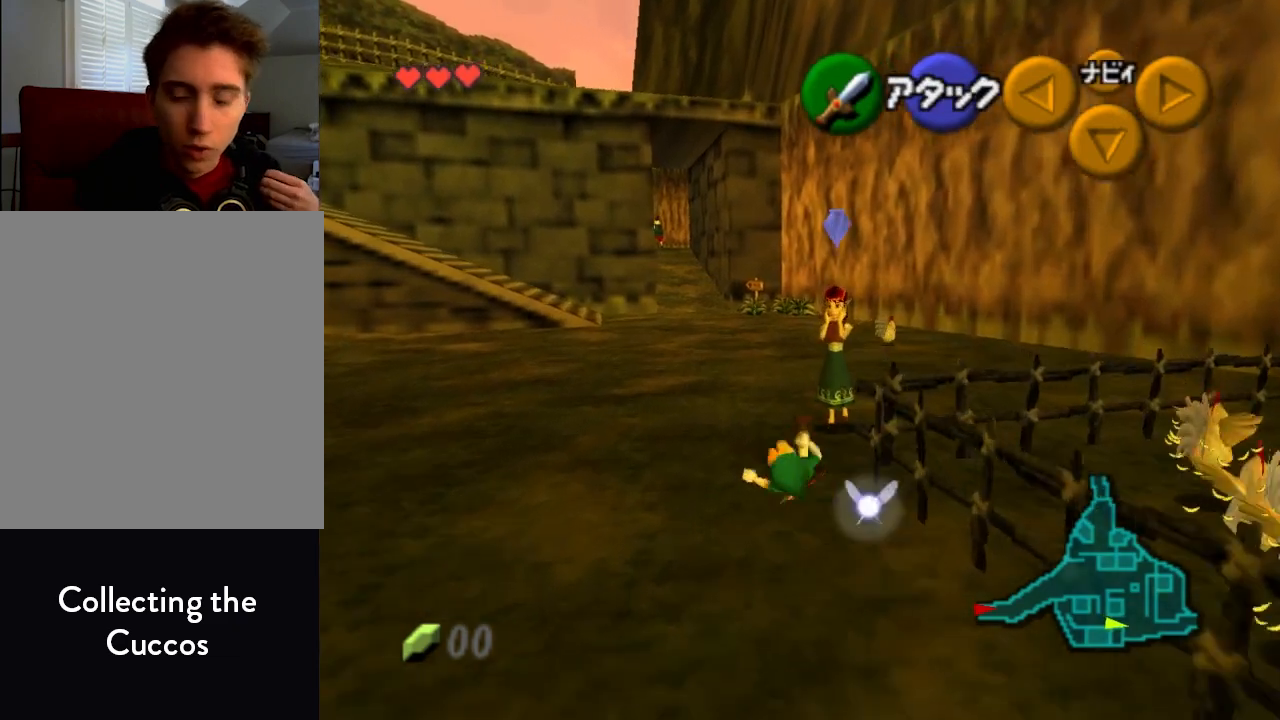
Gameplay with a controller (Nintendo layout); each line is a JSON object with the inputs held at the frame after it. "events" lists button and stick changes between this image and that frame as [ms after this image, input, new state], when the widget could be followed in between. Not read: L1 L3 R1 R3 START.
{"buttons": [], "left_stick": "up", "events": []}
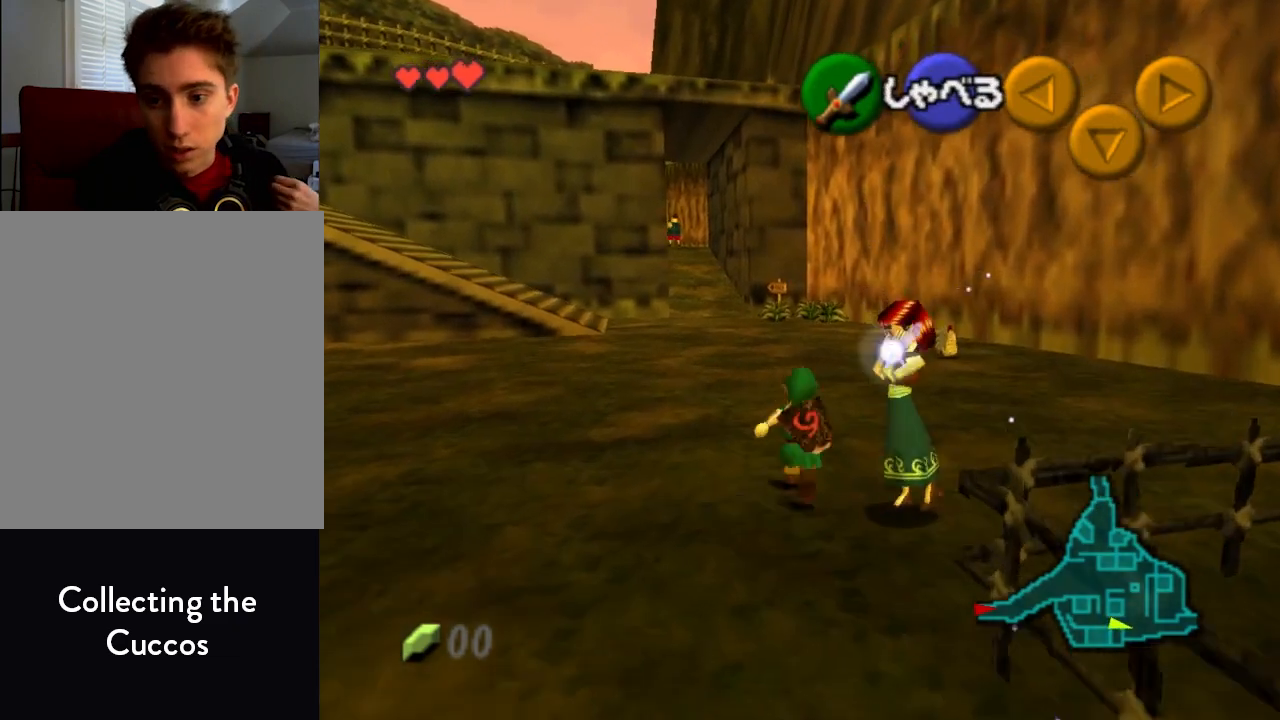
{"buttons": [], "left_stick": "up", "events": []}
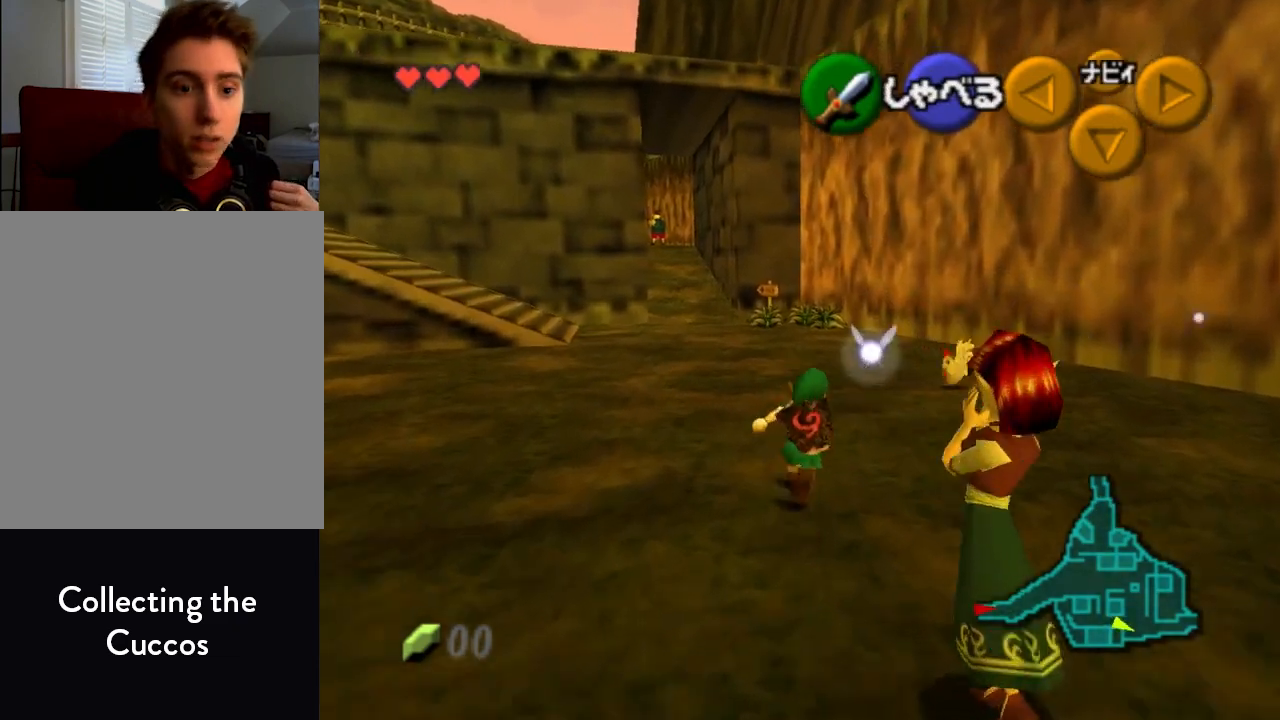
{"buttons": ["A"], "left_stick": "up", "events": [[233, "A", "down"], [300, "A", "up"], [367, "A", "down"], [433, "A", "up"], [500, "A", "down"]]}
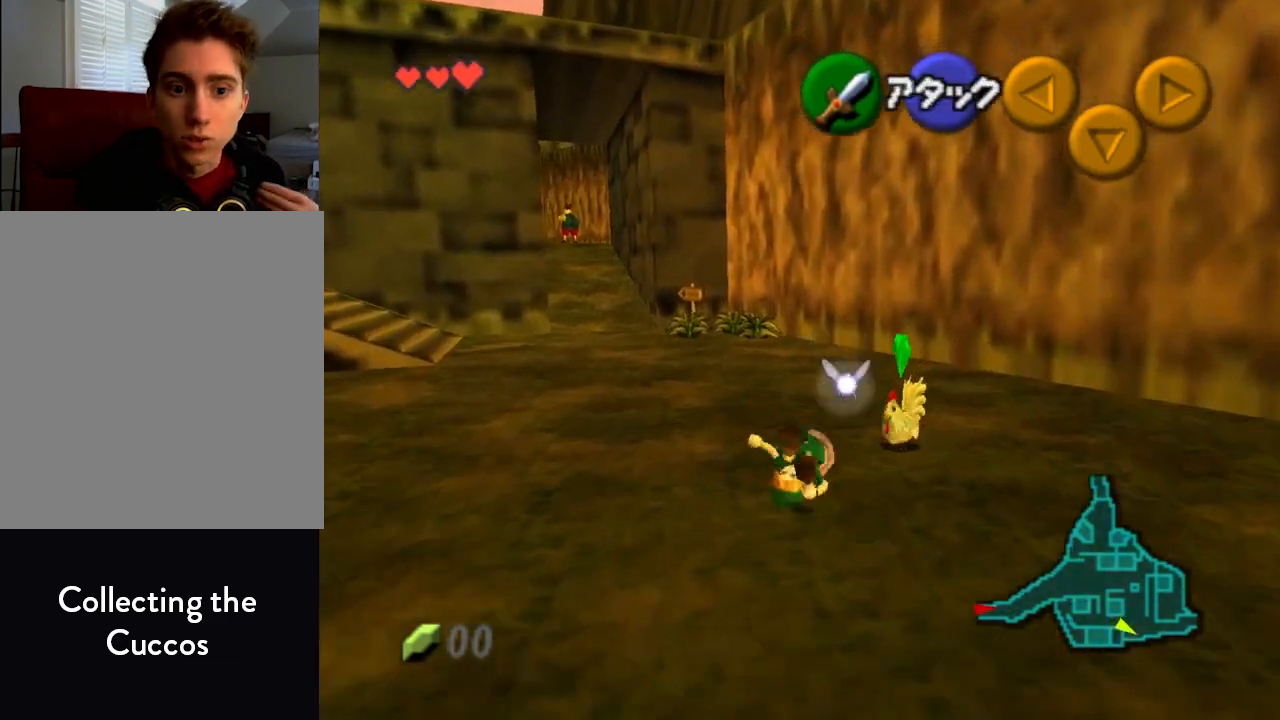
{"buttons": [], "left_stick": "center", "events": [[33, "A", "up"], [33, "left_stick", "center"], [133, "A", "down"], [200, "A", "up"], [267, "A", "down"], [300, "A", "up"], [367, "left_stick", "down-right"], [433, "A", "down"], [467, "A", "up"], [500, "left_stick", "center"]]}
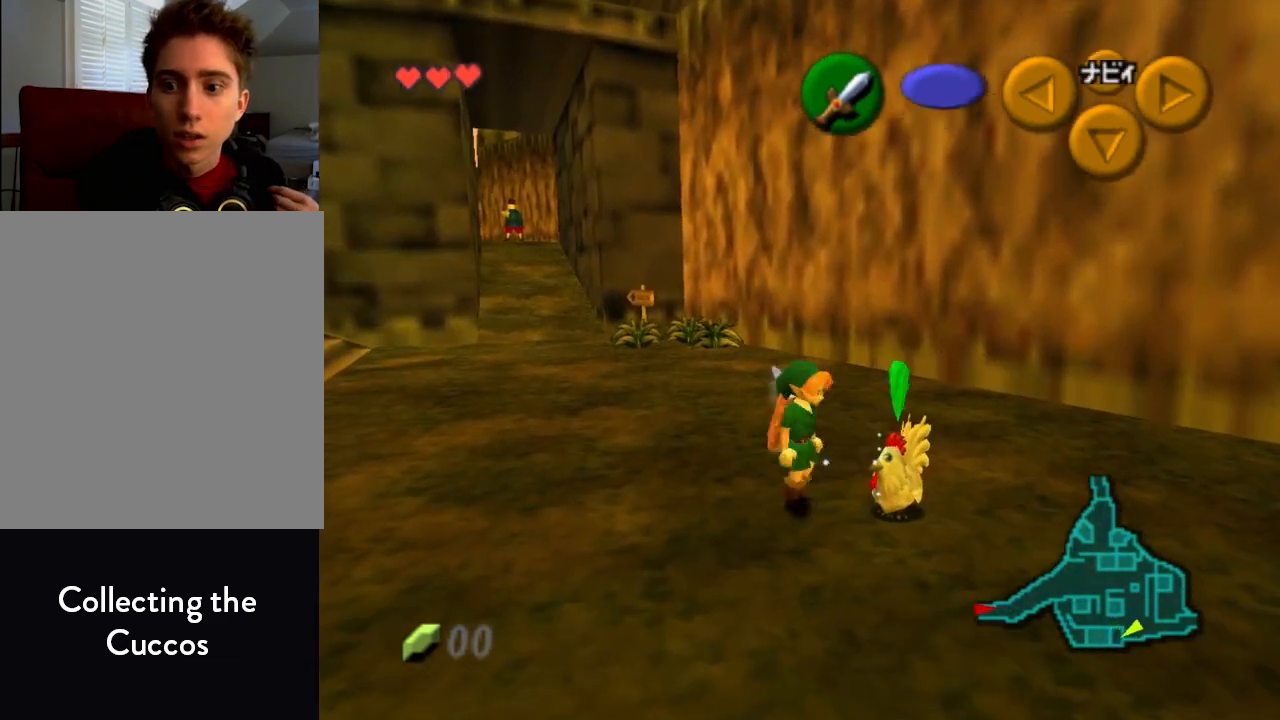
{"buttons": [], "left_stick": "center", "events": [[33, "A", "down"], [133, "A", "up"], [167, "A", "down"], [267, "A", "up"]]}
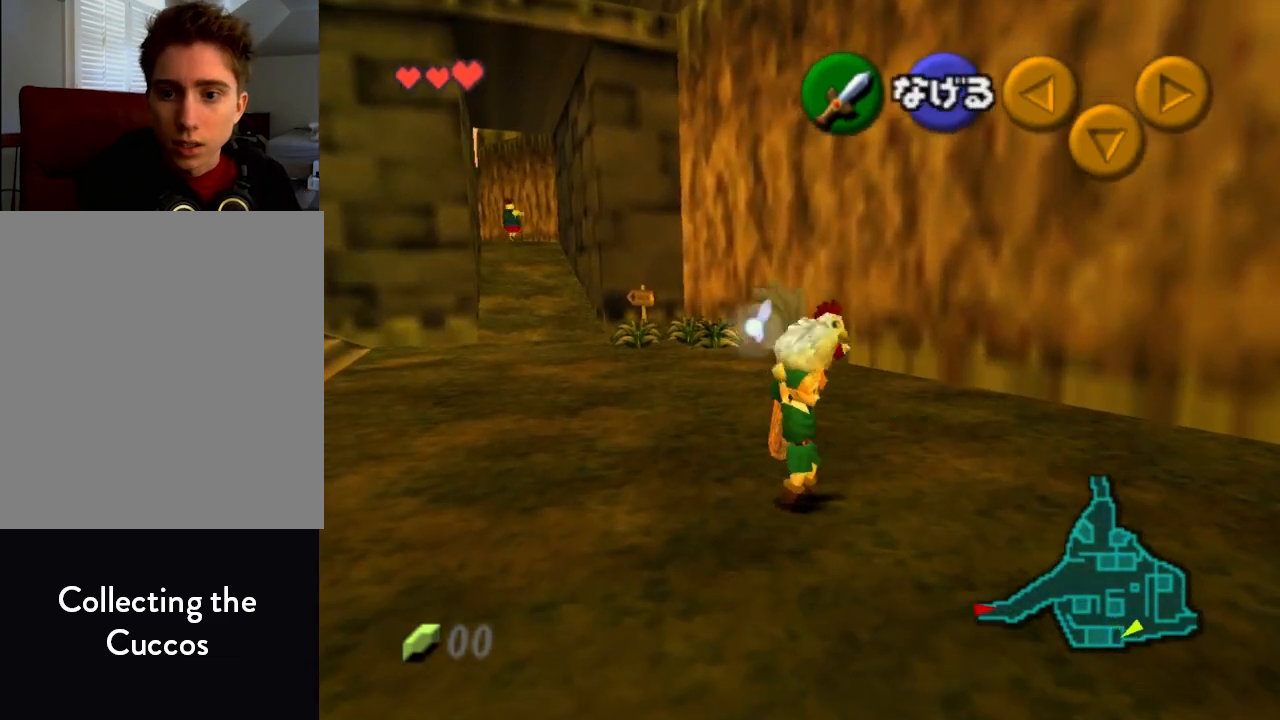
{"buttons": ["Z"], "left_stick": "center", "events": [[167, "left_stick", "down-right"], [267, "left_stick", "center"], [367, "Z", "down"]]}
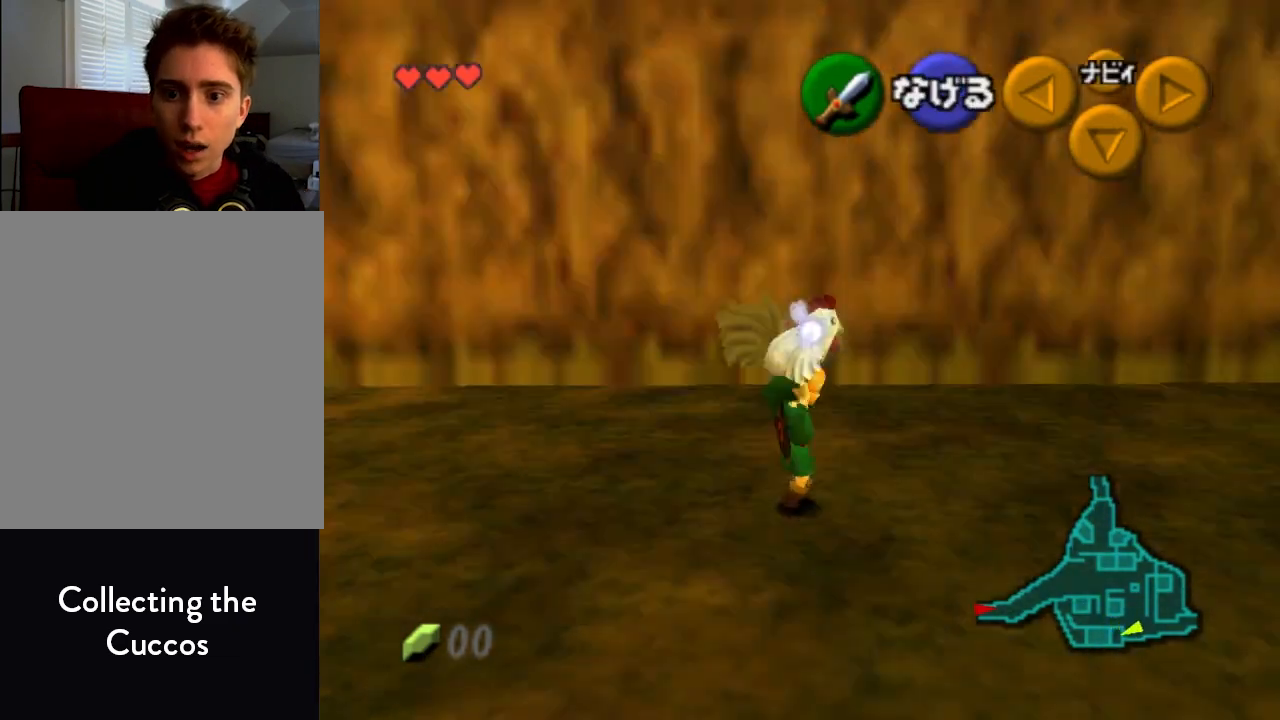
{"buttons": ["Z"], "left_stick": "down", "events": [[100, "left_stick", "down"]]}
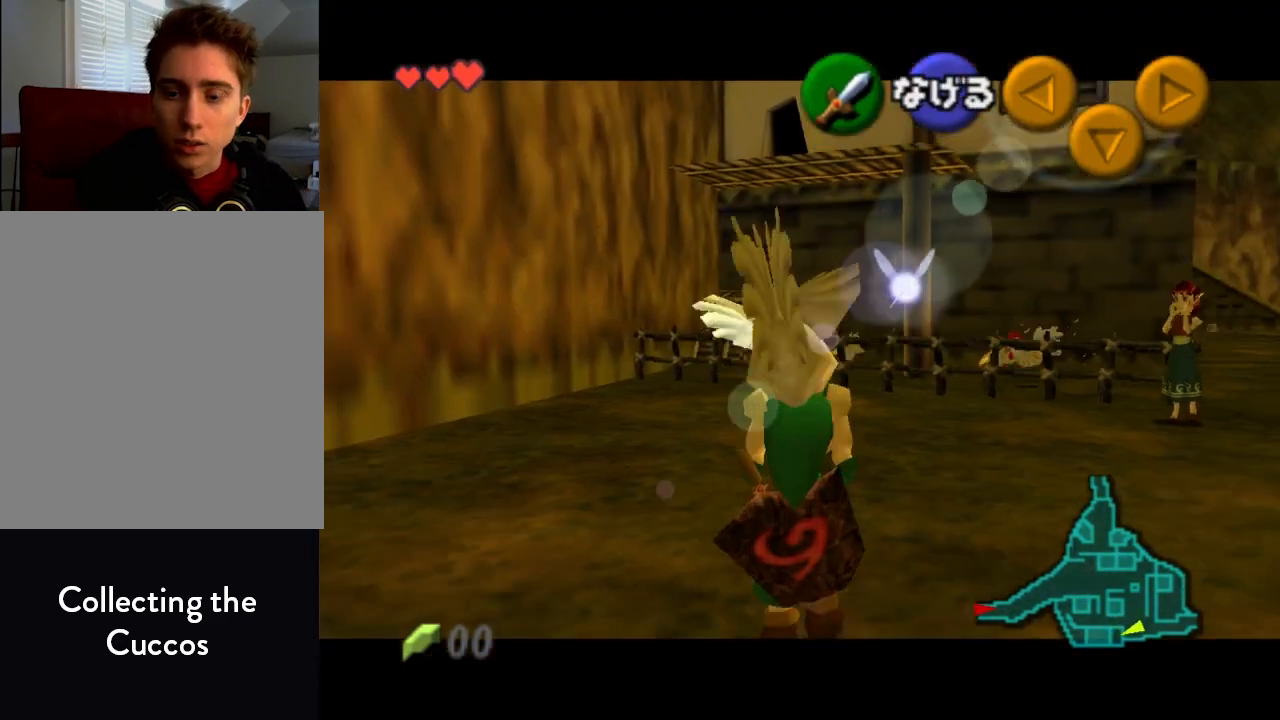
{"buttons": ["Z"], "left_stick": "down", "events": []}
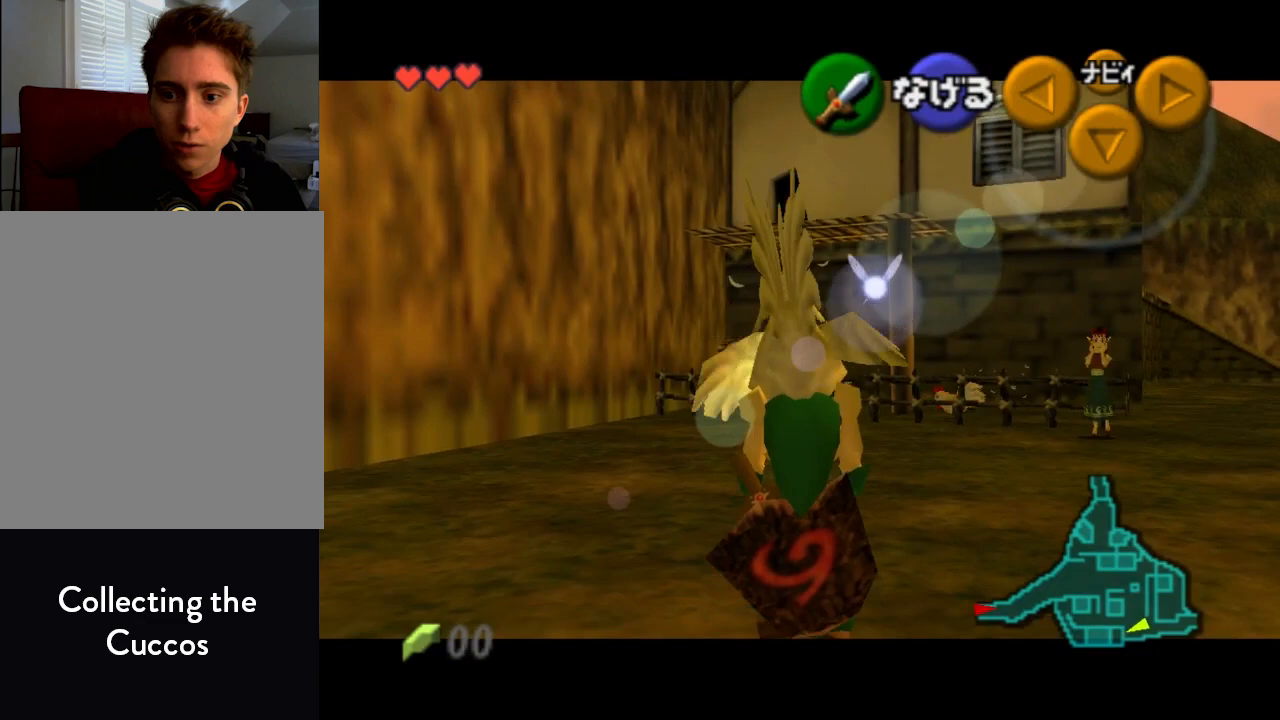
{"buttons": [], "left_stick": "down-right", "events": [[367, "Z", "up"], [433, "left_stick", "down-right"]]}
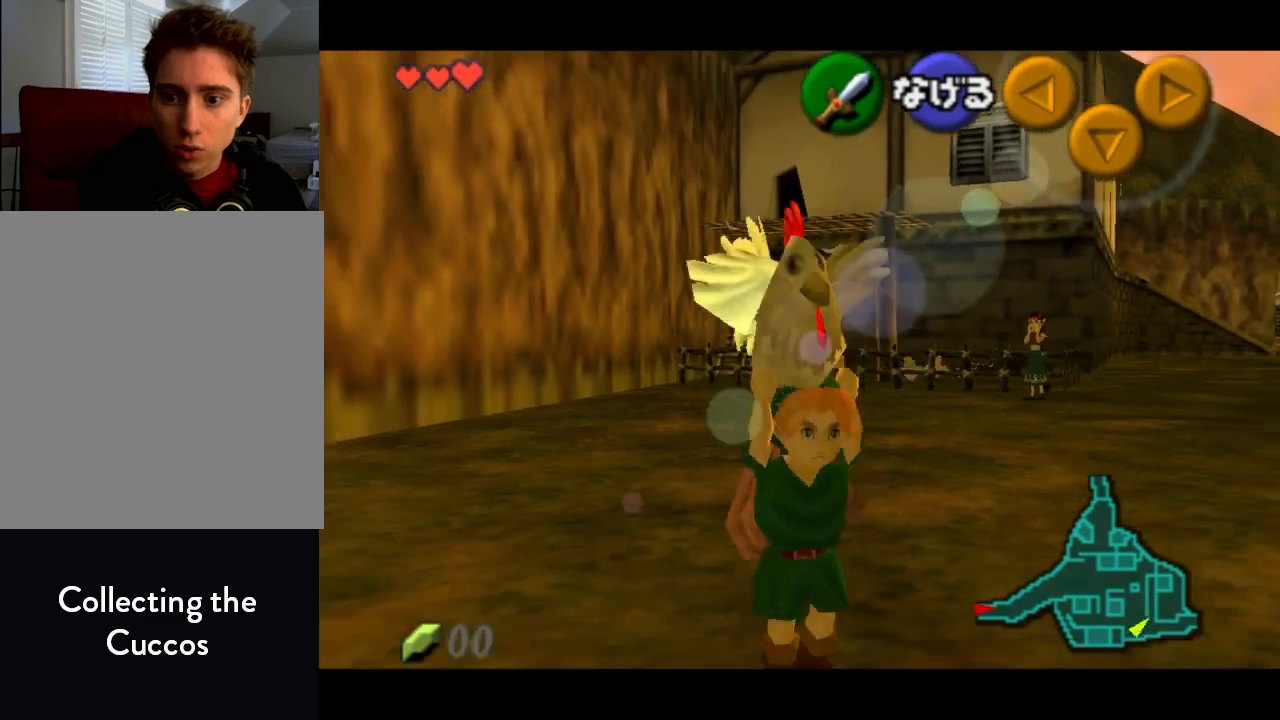
{"buttons": [], "left_stick": "up", "events": [[133, "left_stick", "center"], [167, "Z", "down"], [267, "Z", "up"], [400, "left_stick", "up"]]}
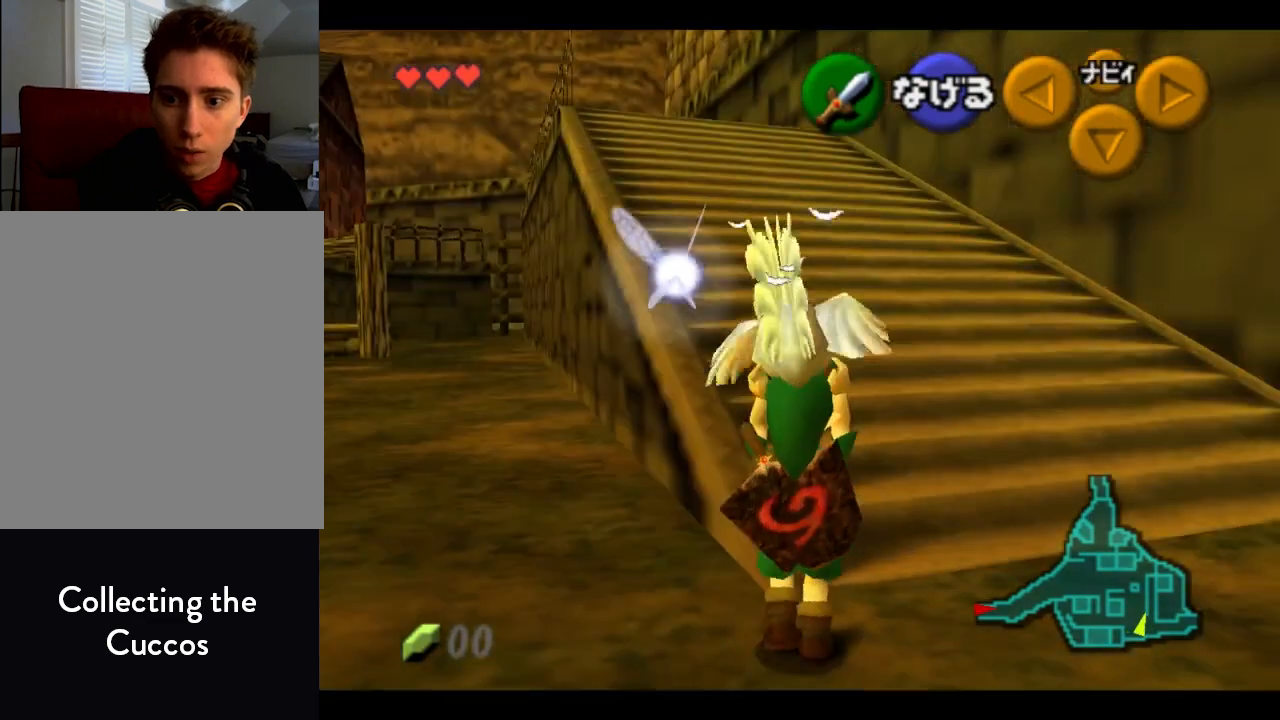
{"buttons": [], "left_stick": "up", "events": []}
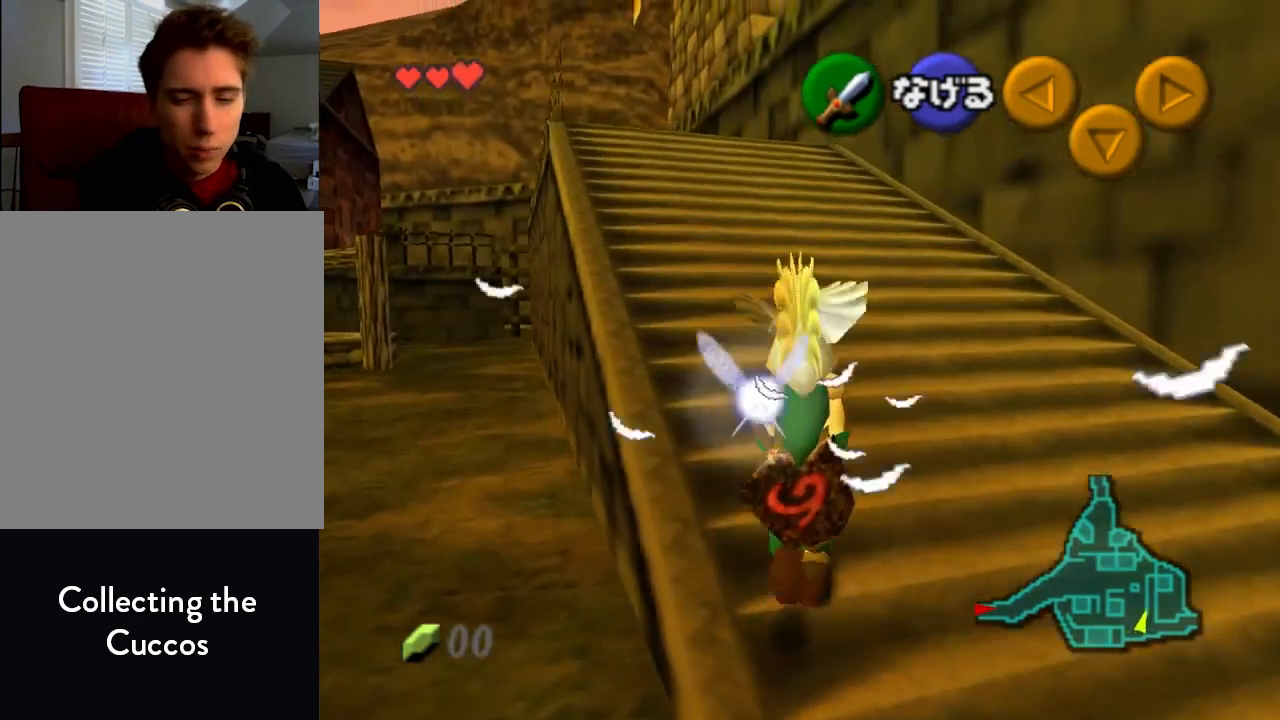
{"buttons": [], "left_stick": "center", "events": [[100, "left_stick", "up-left"], [300, "Z", "down"], [300, "left_stick", "center"], [433, "Z", "up"]]}
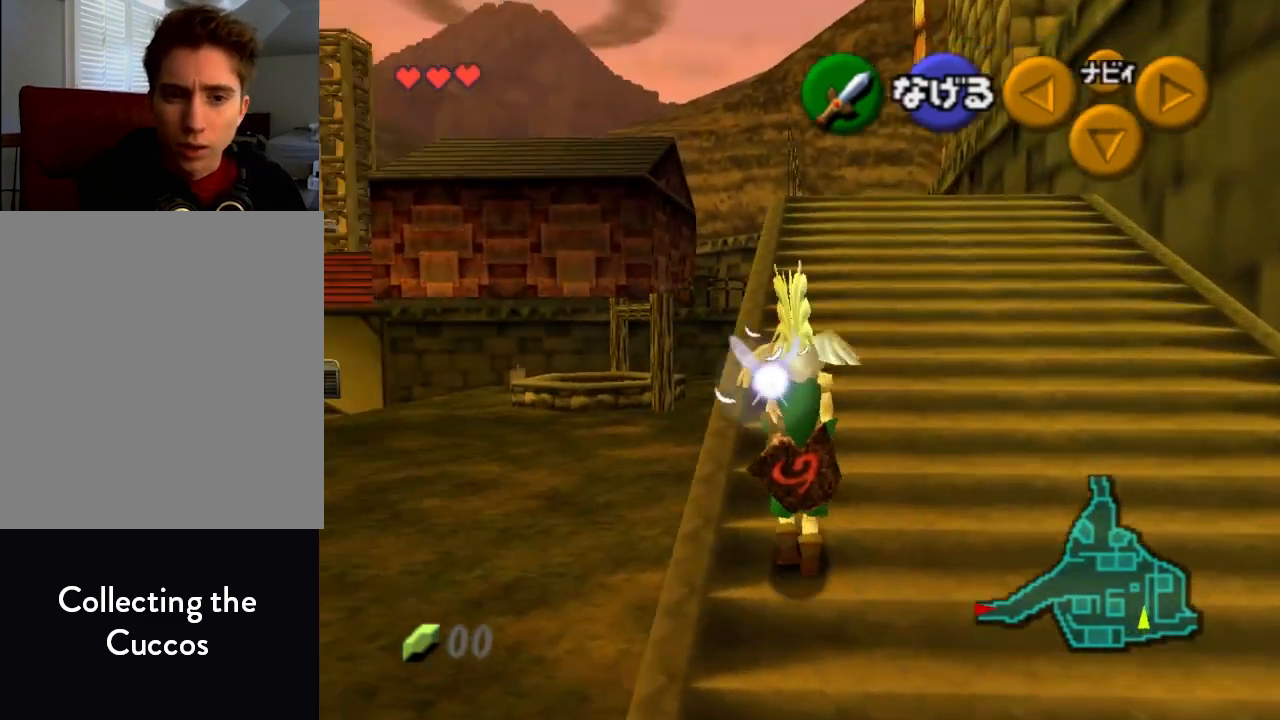
{"buttons": [], "left_stick": "up", "events": [[100, "left_stick", "up"]]}
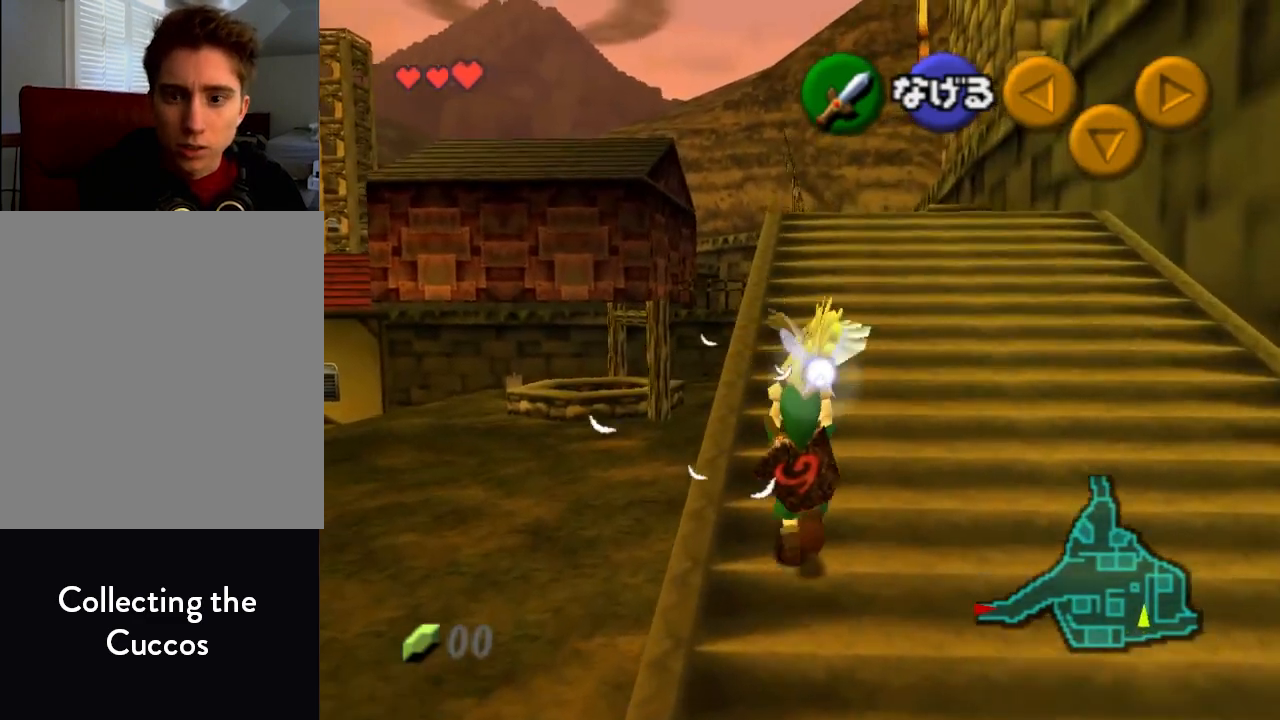
{"buttons": ["Z"], "left_stick": "down", "events": [[167, "left_stick", "center"], [233, "left_stick", "down"], [367, "Z", "down"]]}
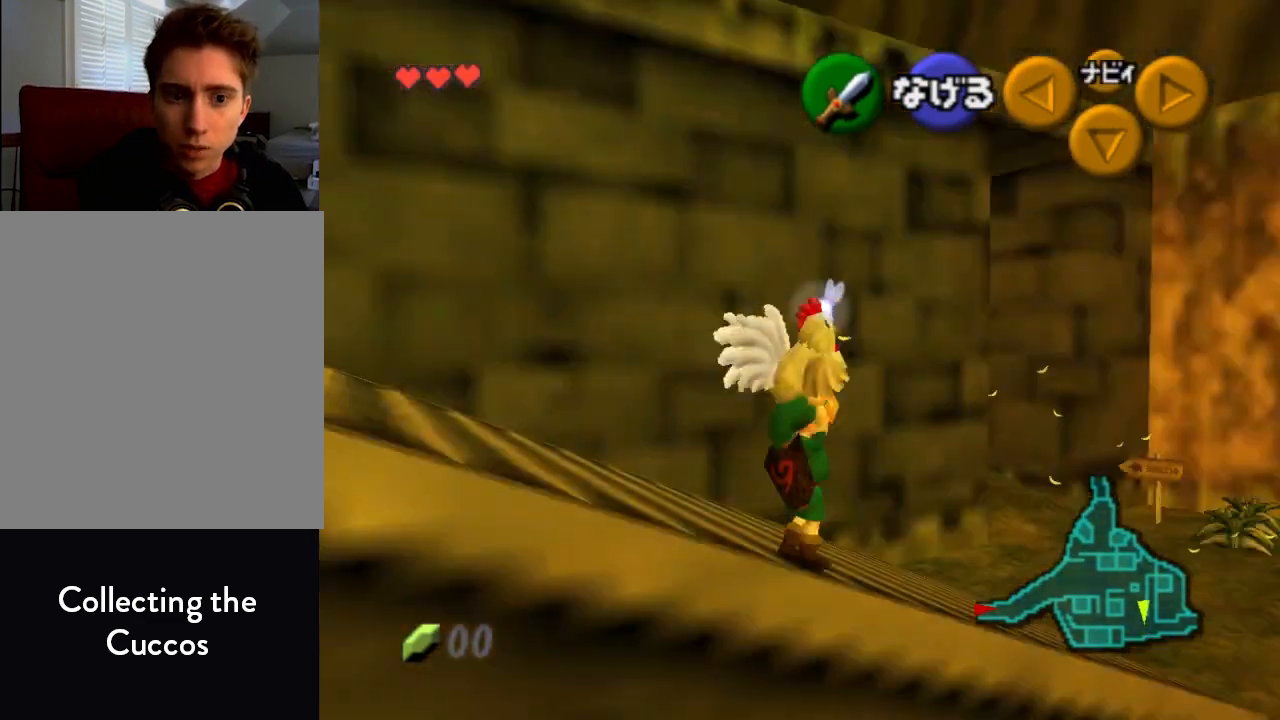
{"buttons": ["Z"], "left_stick": "down", "events": []}
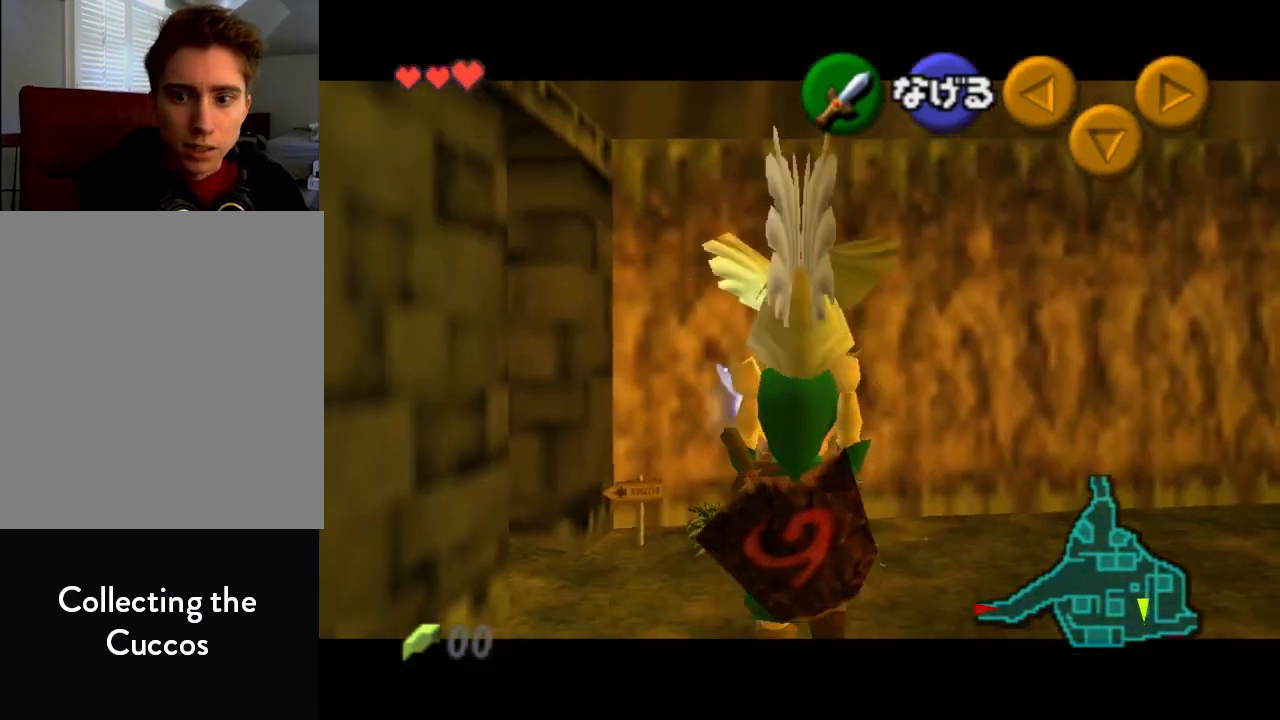
{"buttons": ["Z"], "left_stick": "down", "events": []}
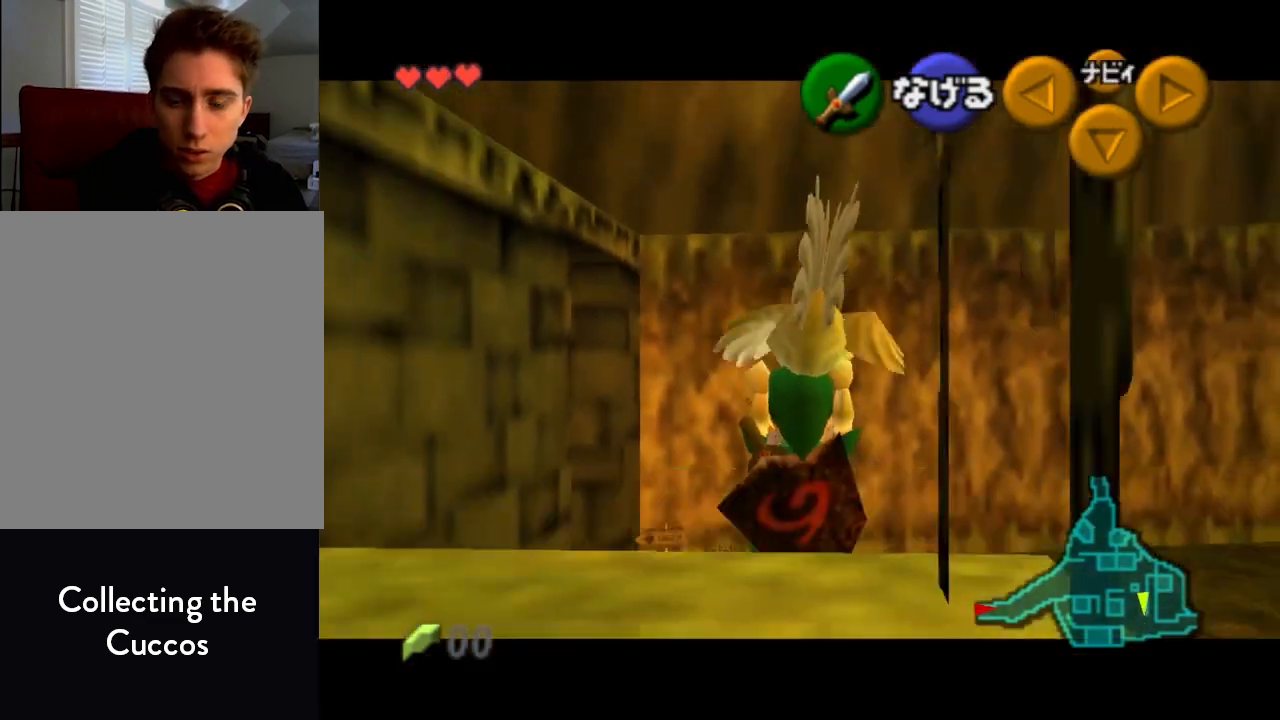
{"buttons": ["Z"], "left_stick": "down", "events": []}
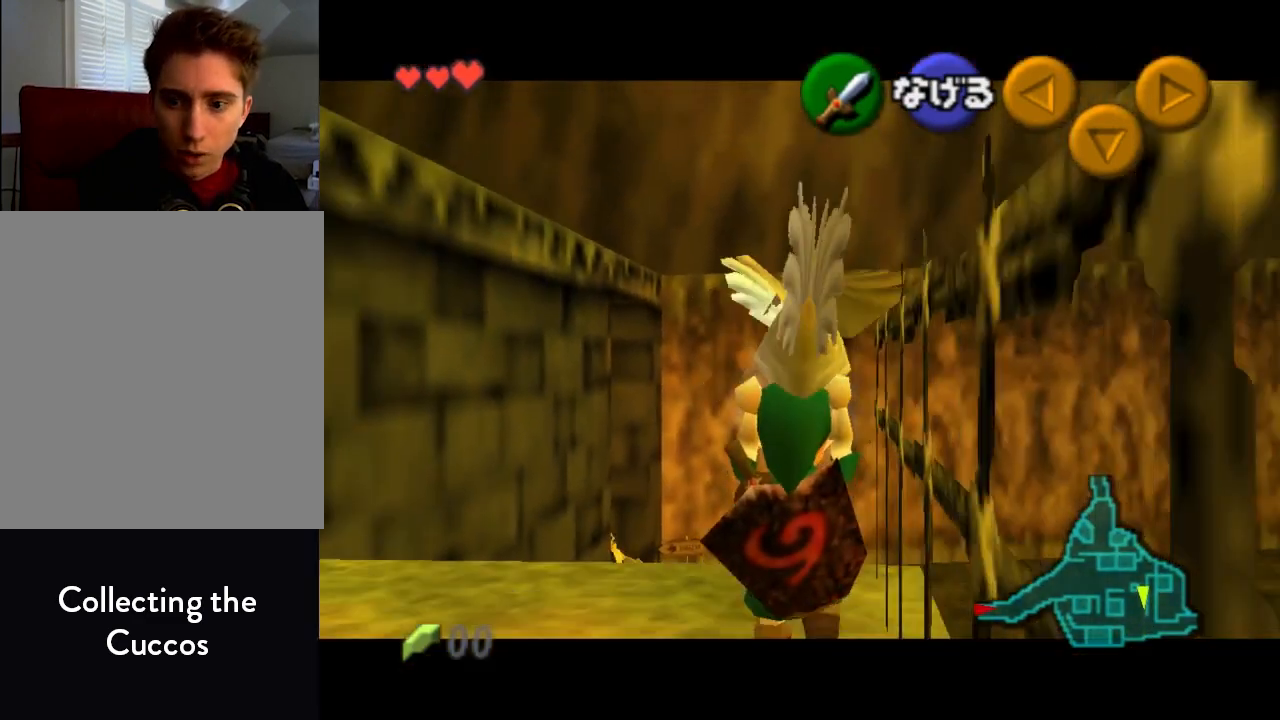
{"buttons": ["Z"], "left_stick": "down", "events": []}
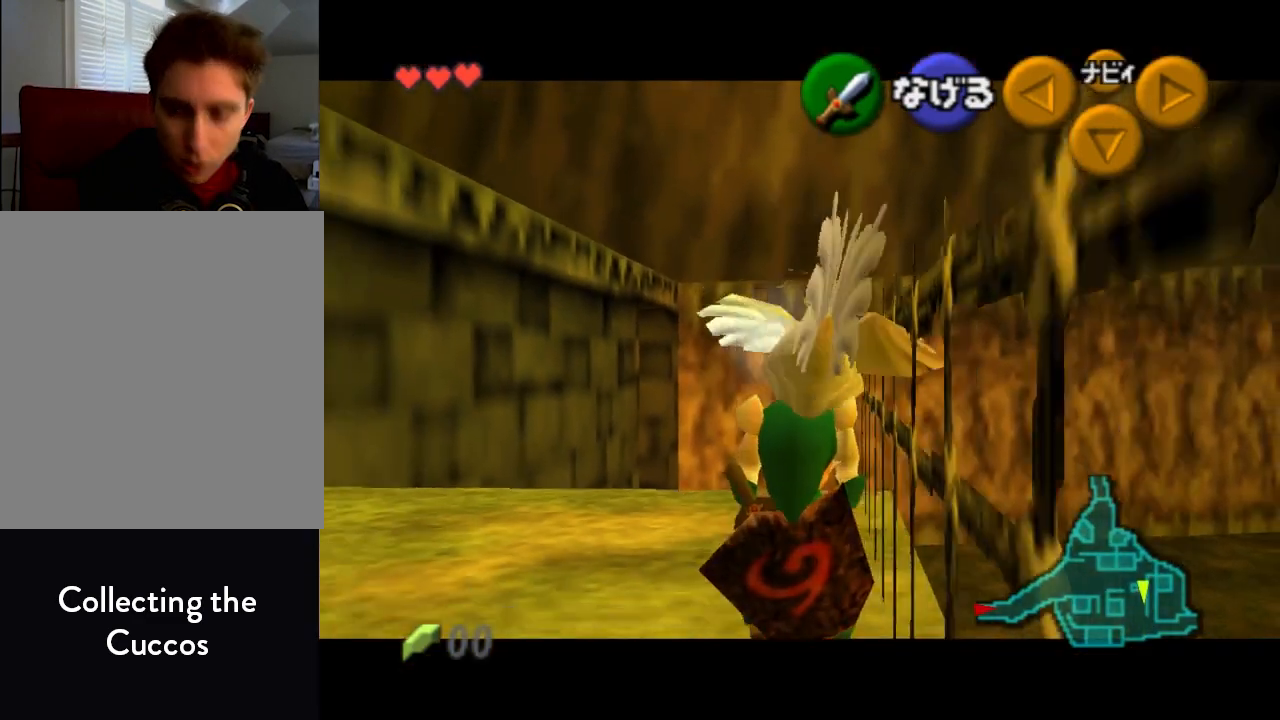
{"buttons": ["Z"], "left_stick": "down", "events": []}
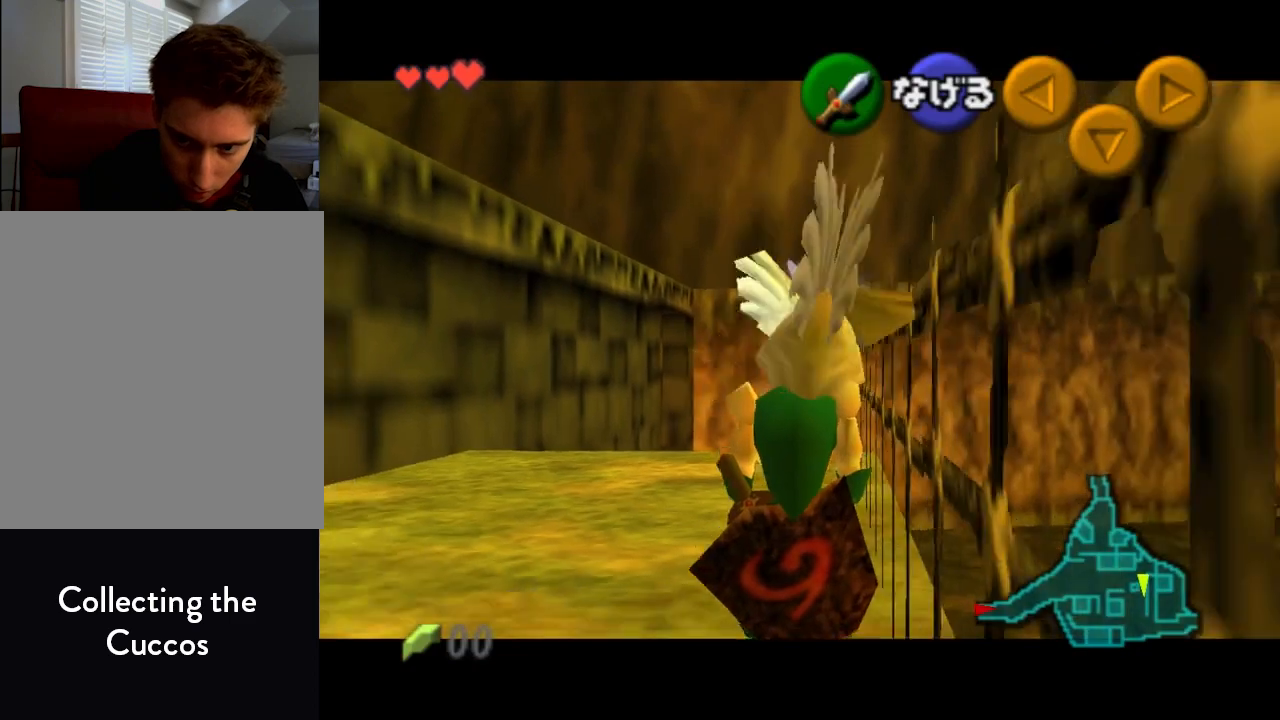
{"buttons": [], "left_stick": "center", "events": [[433, "Z", "up"], [500, "left_stick", "center"]]}
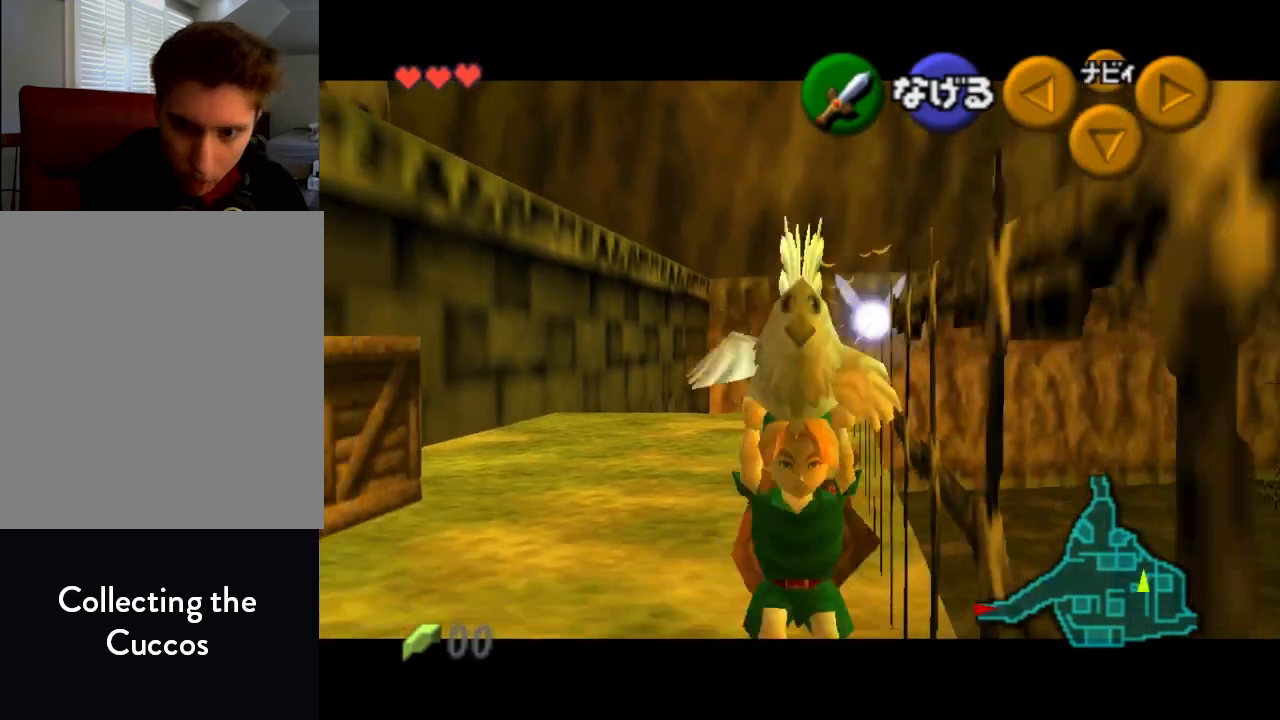
{"buttons": [], "left_stick": "up", "events": [[33, "Z", "down"], [133, "Z", "up"], [267, "left_stick", "up"]]}
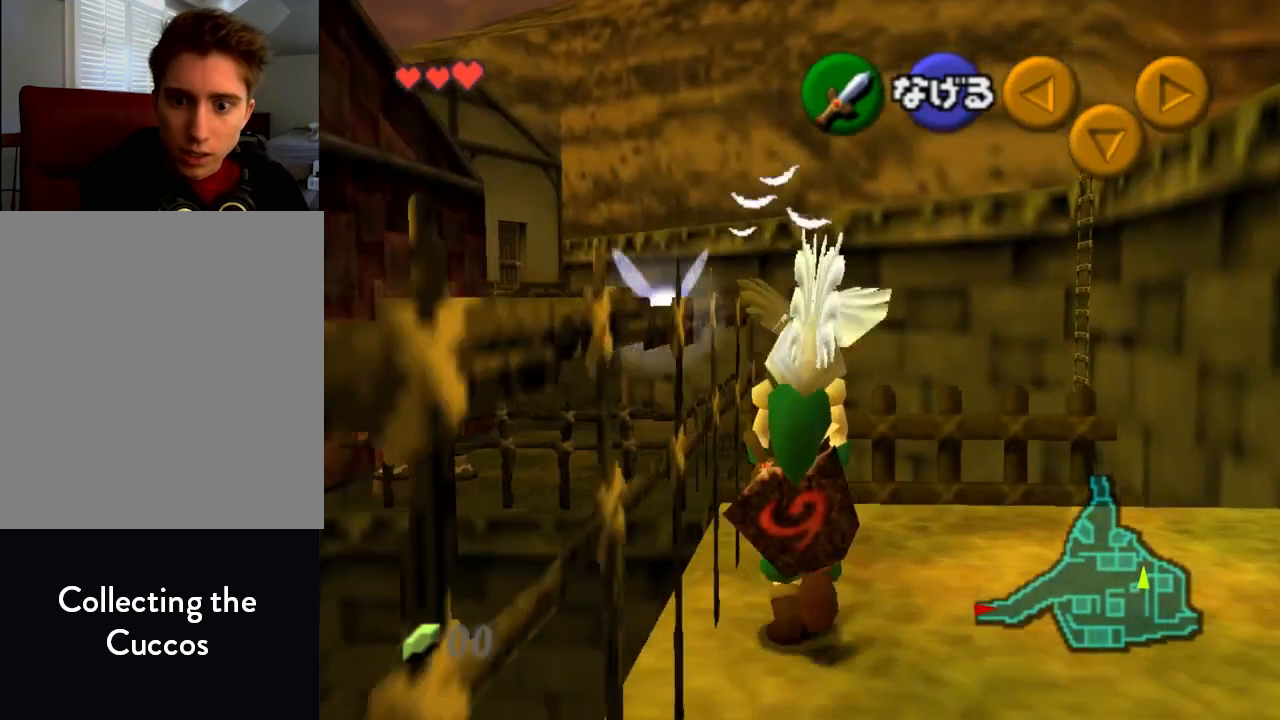
{"buttons": [], "left_stick": "up", "events": []}
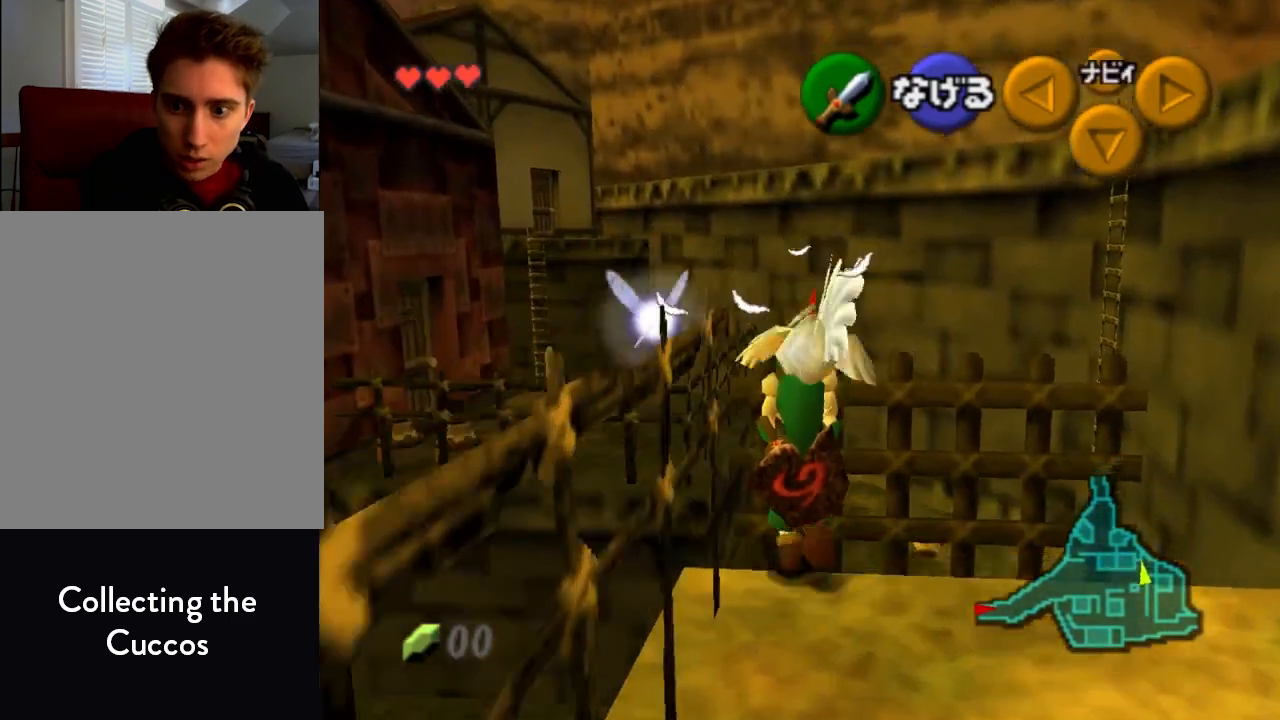
{"buttons": [], "left_stick": "up-left", "events": [[300, "left_stick", "up-left"]]}
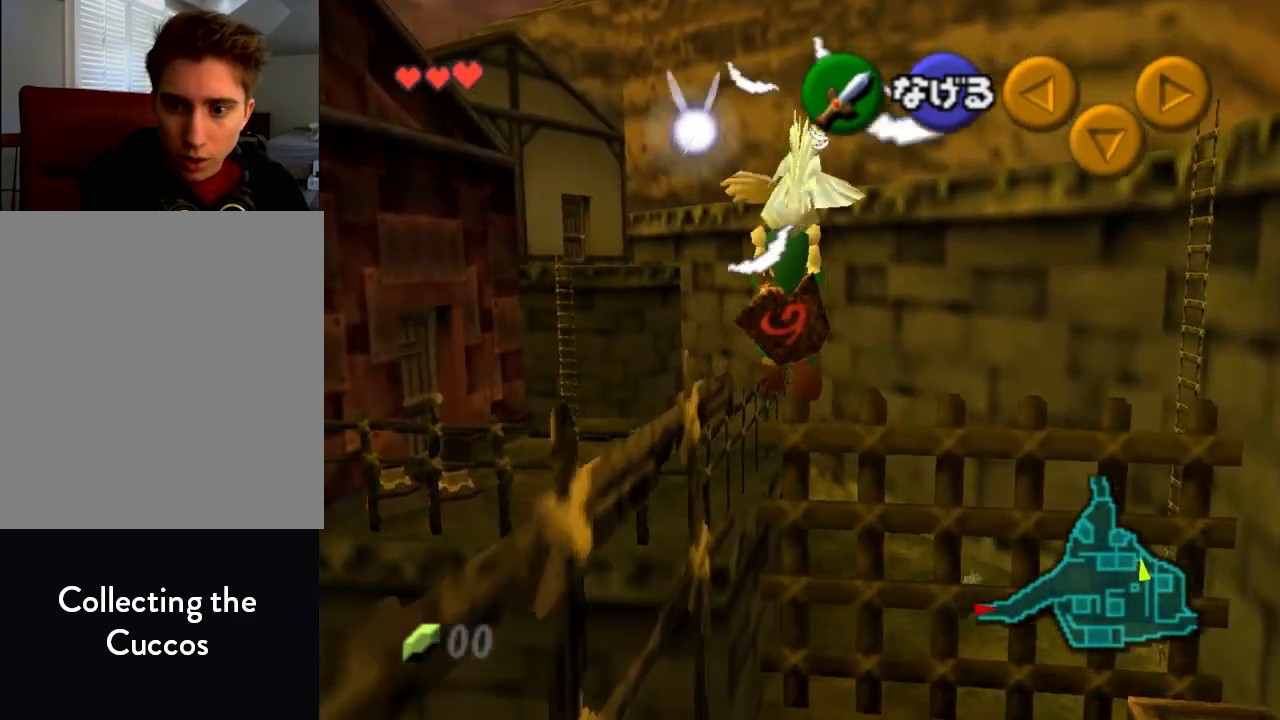
{"buttons": [], "left_stick": "up", "events": [[233, "left_stick", "up"]]}
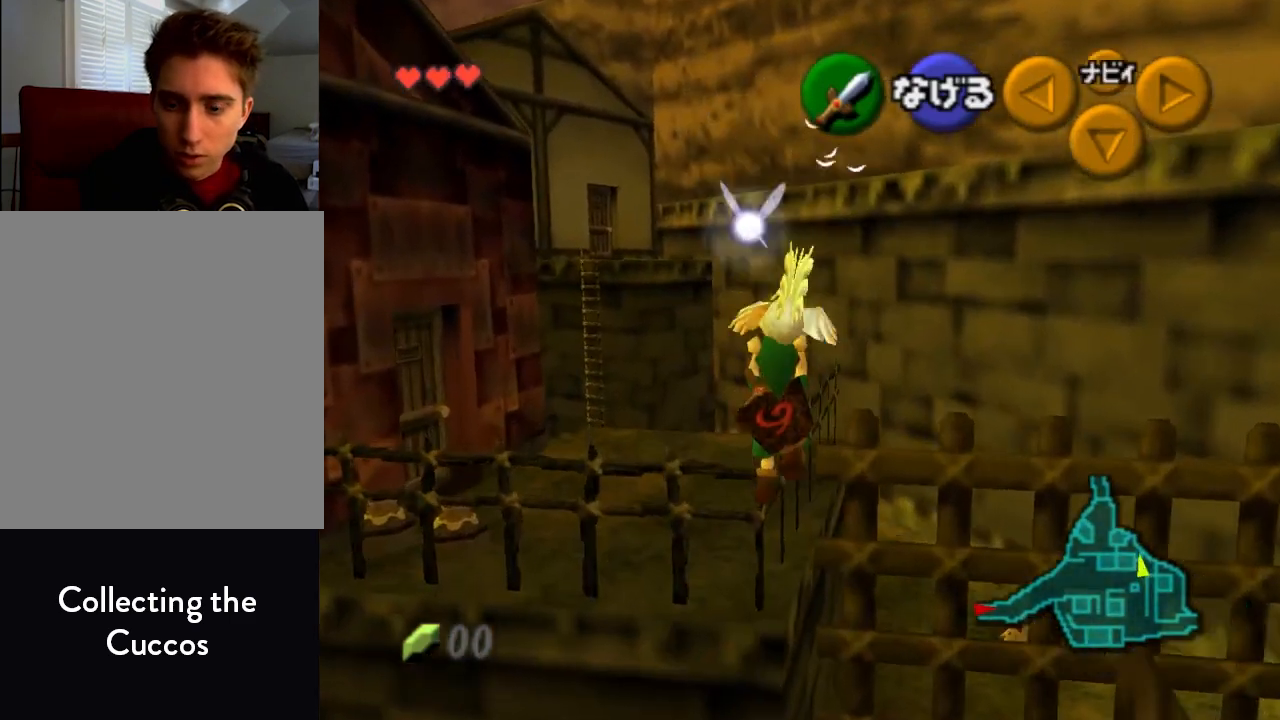
{"buttons": [], "left_stick": "center", "events": [[167, "left_stick", "center"], [367, "left_stick", "left"], [500, "left_stick", "center"]]}
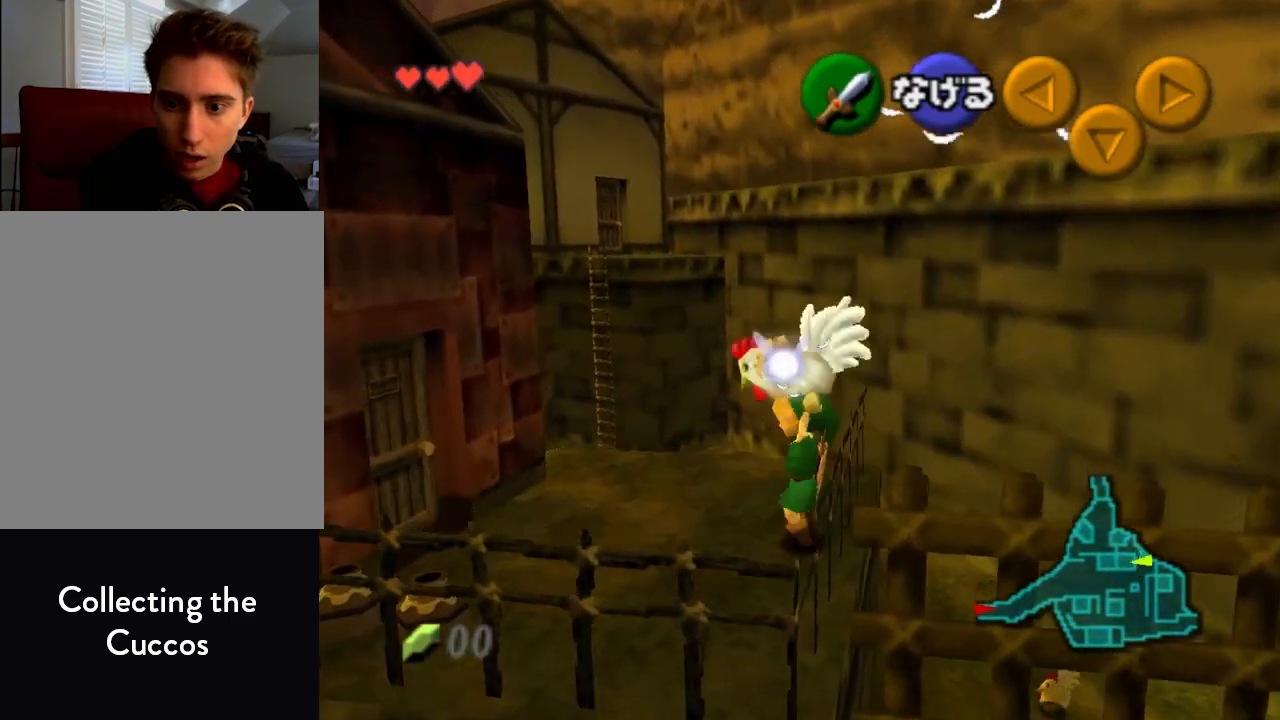
{"buttons": [], "left_stick": "up-right", "events": [[67, "A", "down"], [200, "A", "up"], [367, "left_stick", "up-right"]]}
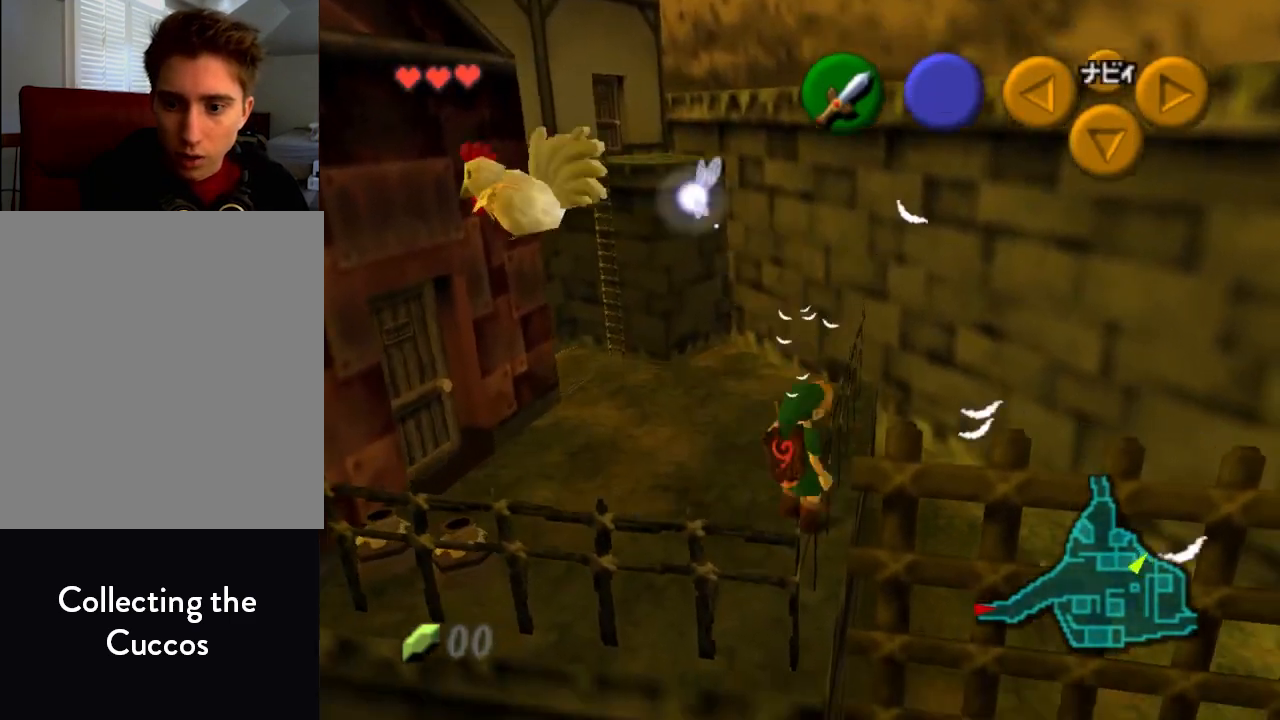
{"buttons": [], "left_stick": "center", "events": [[100, "A", "down"], [267, "A", "up"], [467, "left_stick", "center"]]}
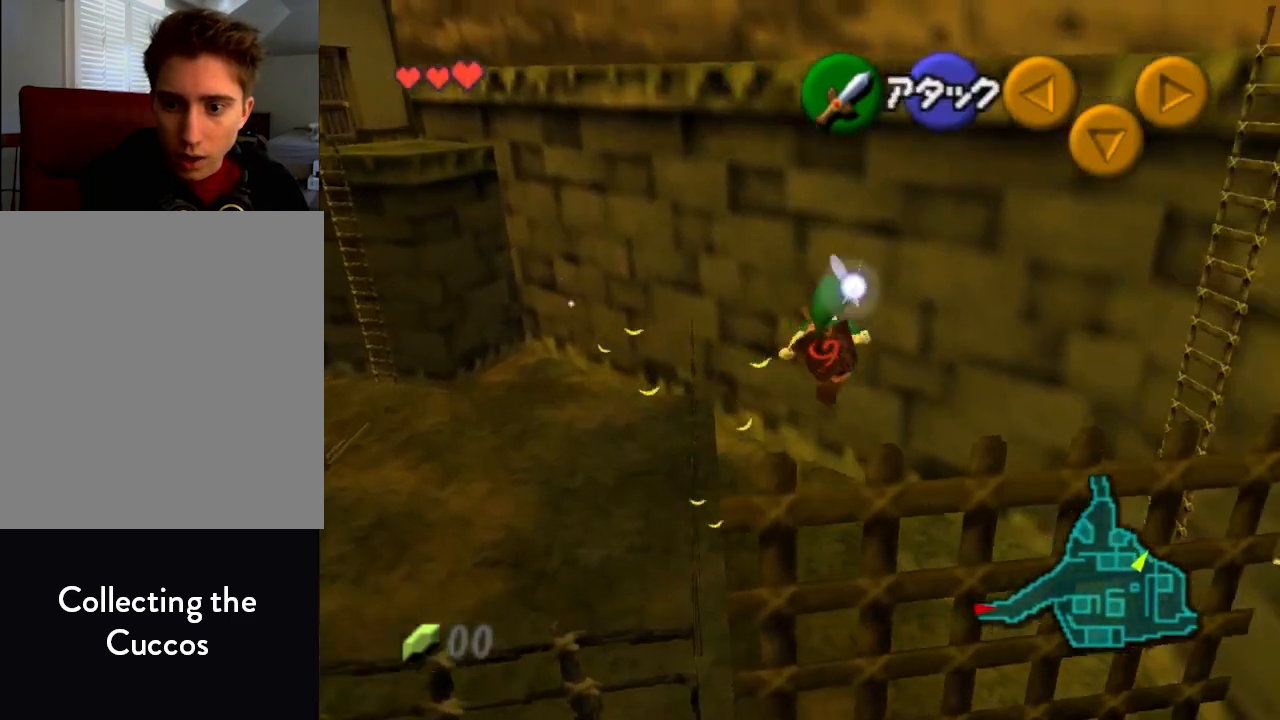
{"buttons": [], "left_stick": "center", "events": []}
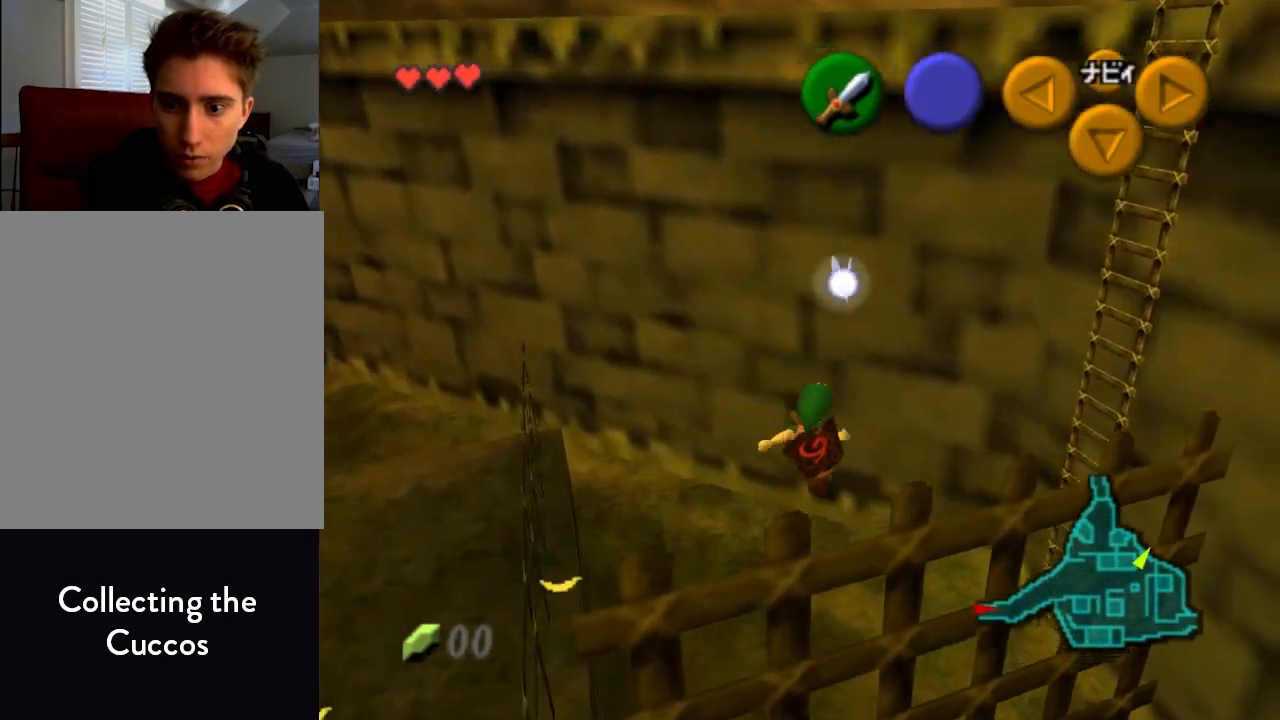
{"buttons": [], "left_stick": "center", "events": [[100, "left_stick", "down-left"], [267, "left_stick", "center"]]}
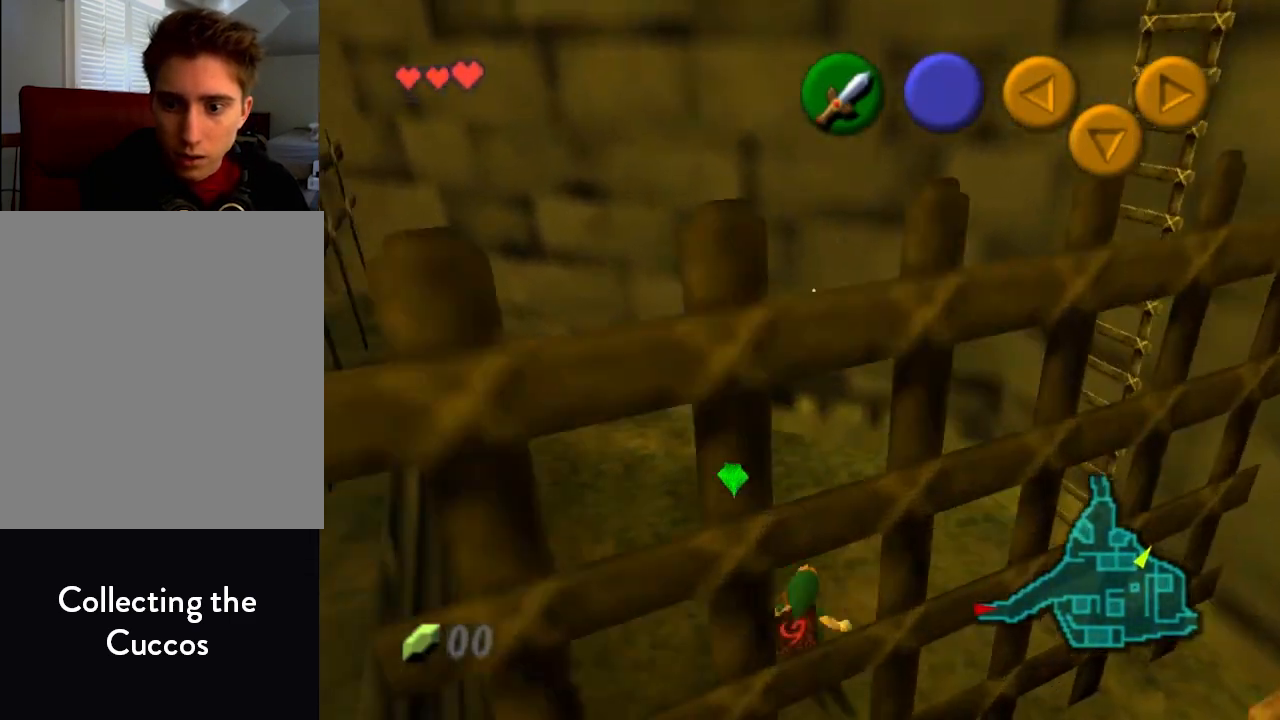
{"buttons": ["A"], "left_stick": "up", "events": [[200, "left_stick", "up"], [433, "A", "down"]]}